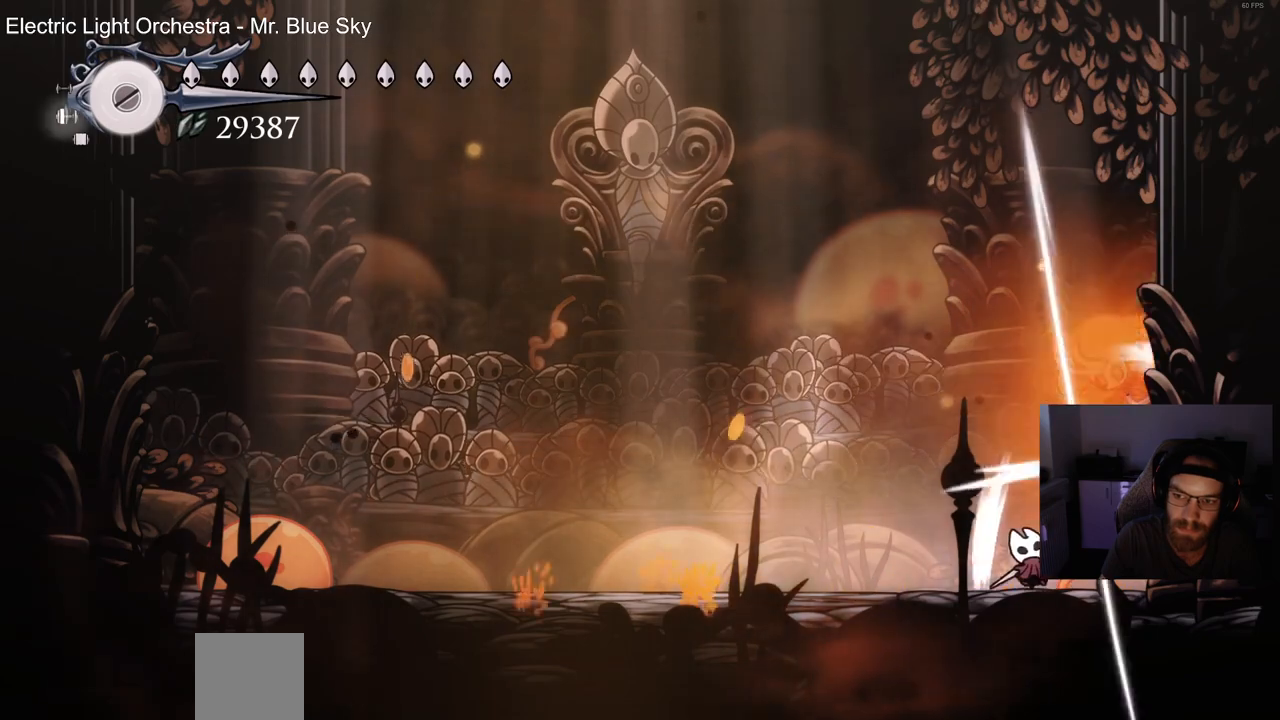
Gameplay with a controller (PlayStation layout); each line is a JSON object with the inputs held at the frame after it. "events" lists button and stick changes between this image and that frame as [ms after this image, input, new state], when the widget could be followed in between.
{"buttons": ["DPAD_LEFT"], "left_stick": "center", "right_stick": "center", "events": [[33, "SQUARE", "up"], [167, "DPAD_UP", "up"]]}
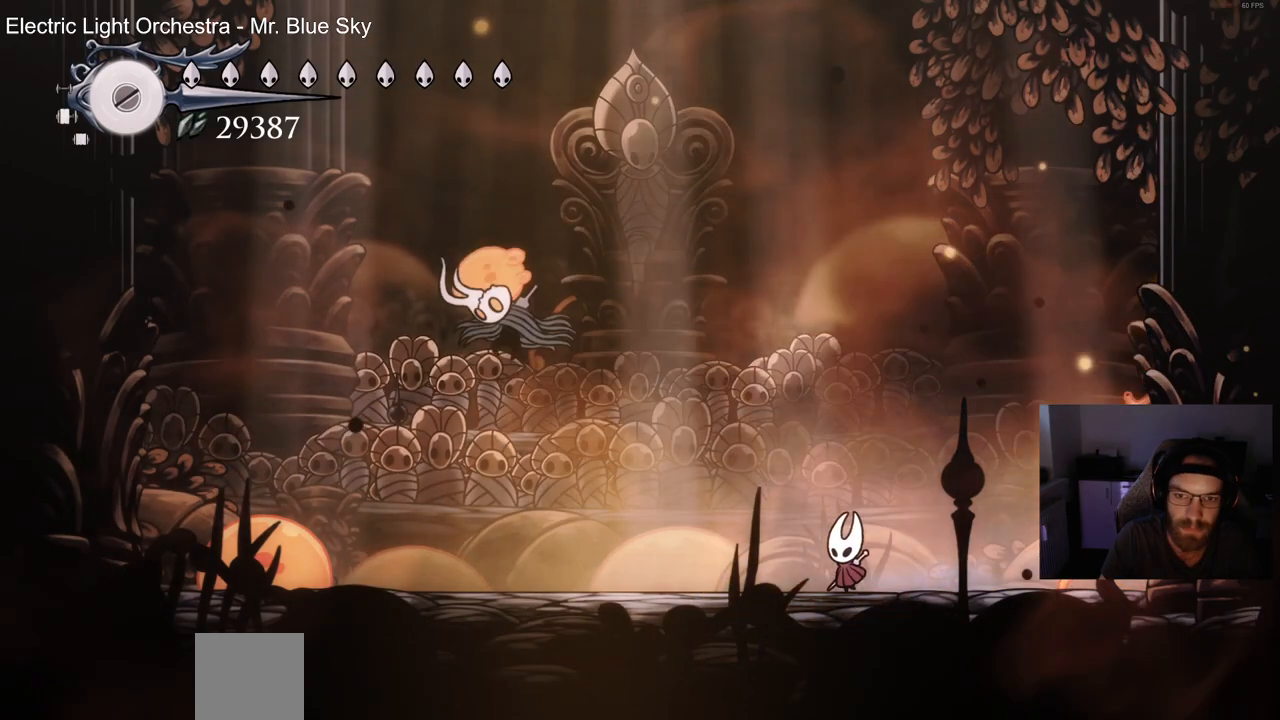
{"buttons": ["SQUARE", "DPAD_LEFT"], "left_stick": "center", "right_stick": "center", "events": [[417, "SQUARE", "down"]]}
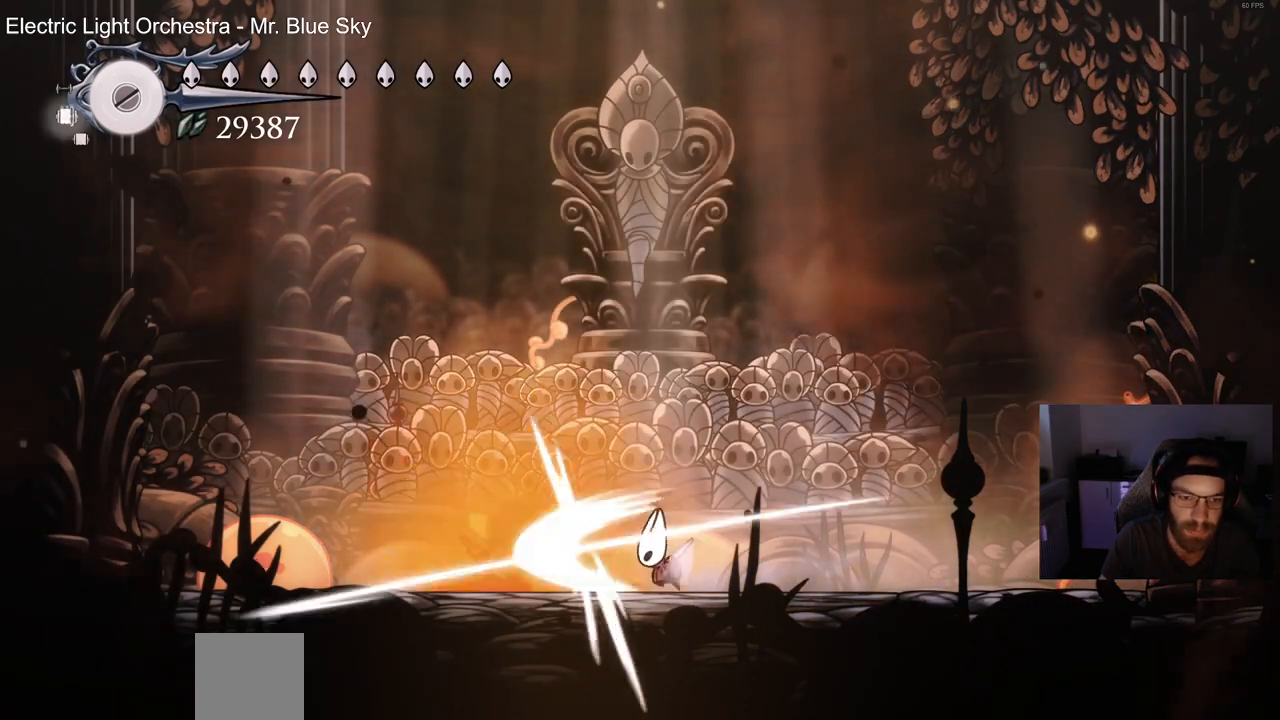
{"buttons": ["DPAD_LEFT"], "left_stick": "center", "right_stick": "center", "events": [[33, "SQUARE", "up"], [317, "SQUARE", "down"], [483, "SQUARE", "up"]]}
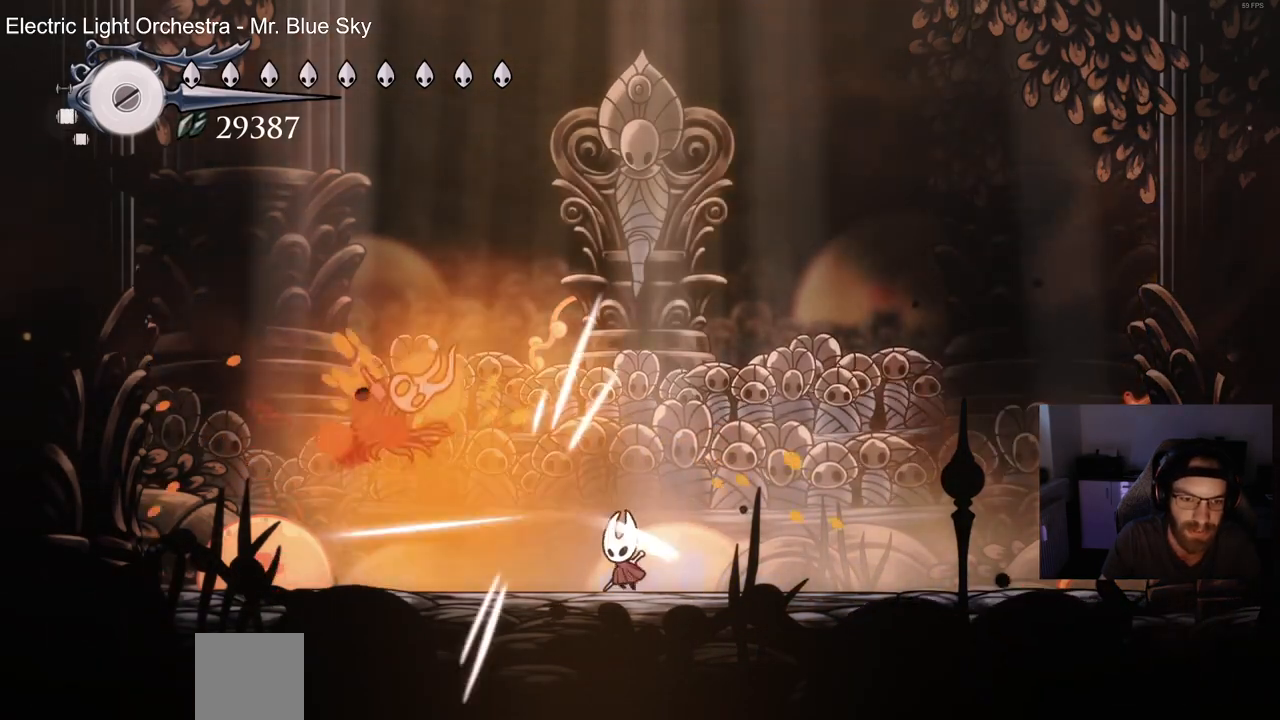
{"buttons": ["SQUARE", "DPAD_UP", "DPAD_LEFT"], "left_stick": "center", "right_stick": "center", "events": [[400, "SQUARE", "down"], [500, "DPAD_UP", "down"]]}
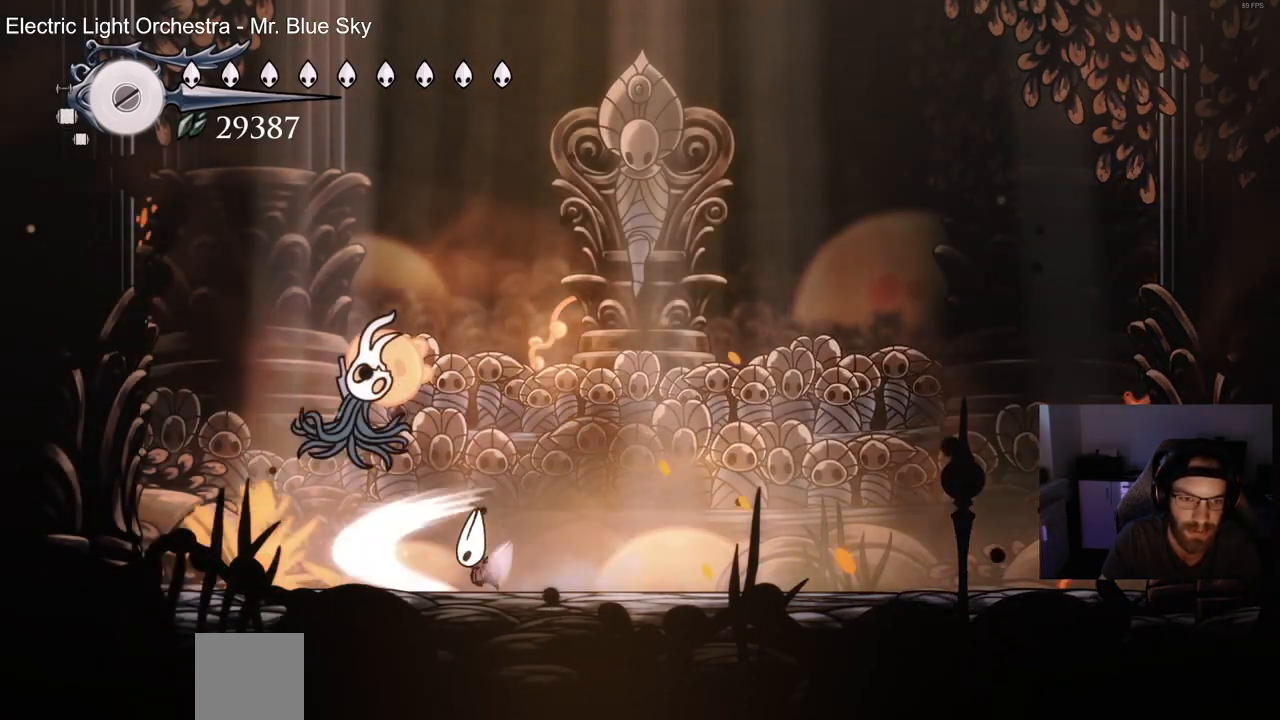
{"buttons": ["DPAD_UP", "DPAD_RIGHT"], "left_stick": "center", "right_stick": "center", "events": [[17, "DPAD_LEFT", "up"], [33, "SQUARE", "up"], [217, "SQUARE", "down"], [283, "DPAD_RIGHT", "down"], [367, "SQUARE", "up"]]}
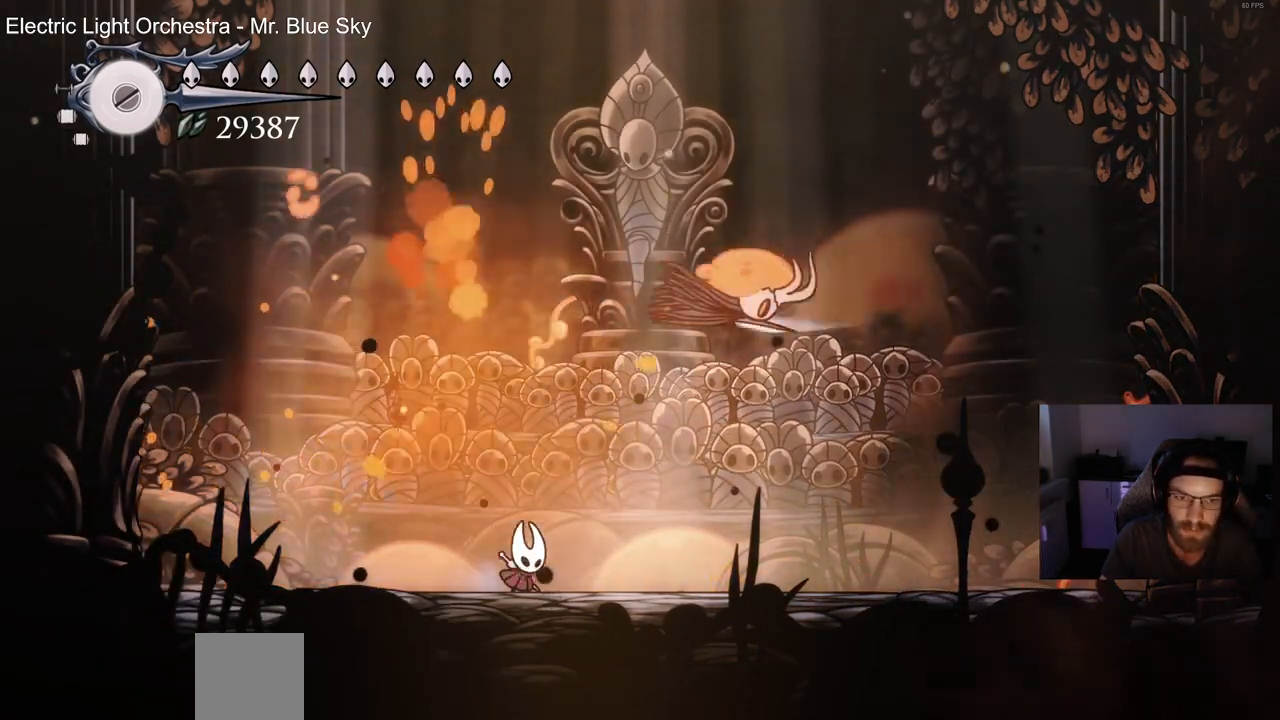
{"buttons": ["CROSS", "DPAD_UP", "DPAD_LEFT"], "left_stick": "center", "right_stick": "center", "events": [[183, "DPAD_LEFT", "down"], [183, "DPAD_RIGHT", "up"], [200, "DPAD_UP", "up"], [417, "CROSS", "down"], [467, "DPAD_UP", "down"]]}
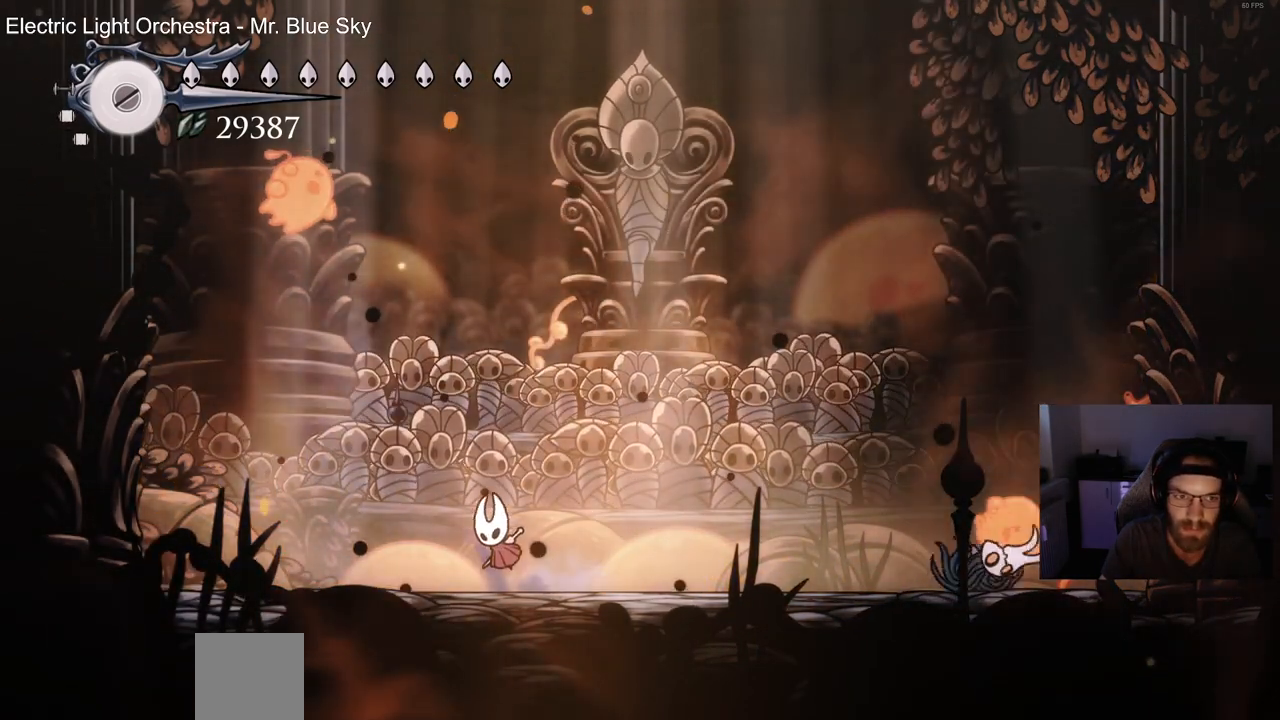
{"buttons": ["DPAD_RIGHT"], "left_stick": "center", "right_stick": "center", "events": [[183, "SQUARE", "down"], [250, "DPAD_LEFT", "up"], [300, "DPAD_RIGHT", "down"], [300, "SQUARE", "up"], [317, "DPAD_UP", "up"], [333, "CROSS", "up"], [417, "DPAD_UP", "down"], [500, "DPAD_UP", "up"]]}
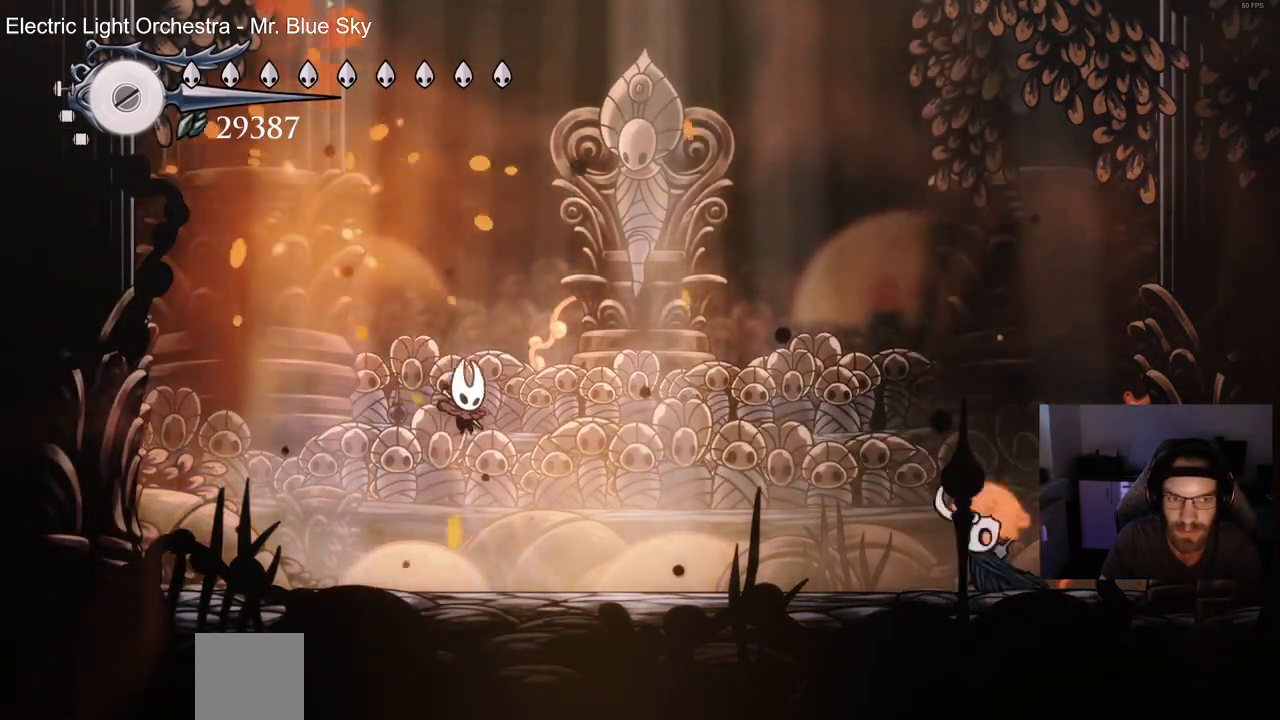
{"buttons": ["DPAD_RIGHT"], "left_stick": "center", "right_stick": "center", "events": []}
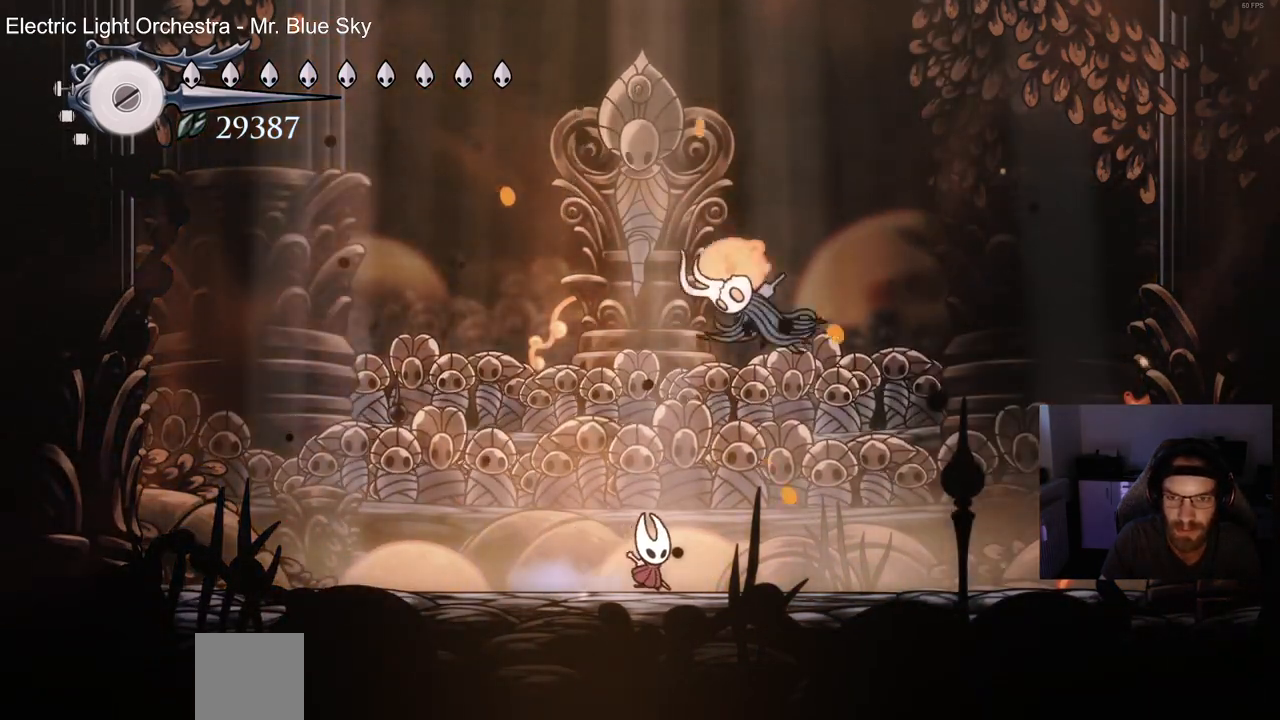
{"buttons": ["DPAD_LEFT"], "left_stick": "center", "right_stick": "center", "events": [[33, "R2", "down"], [200, "DPAD_RIGHT", "up"], [250, "R2", "up"], [317, "DPAD_LEFT", "down"]]}
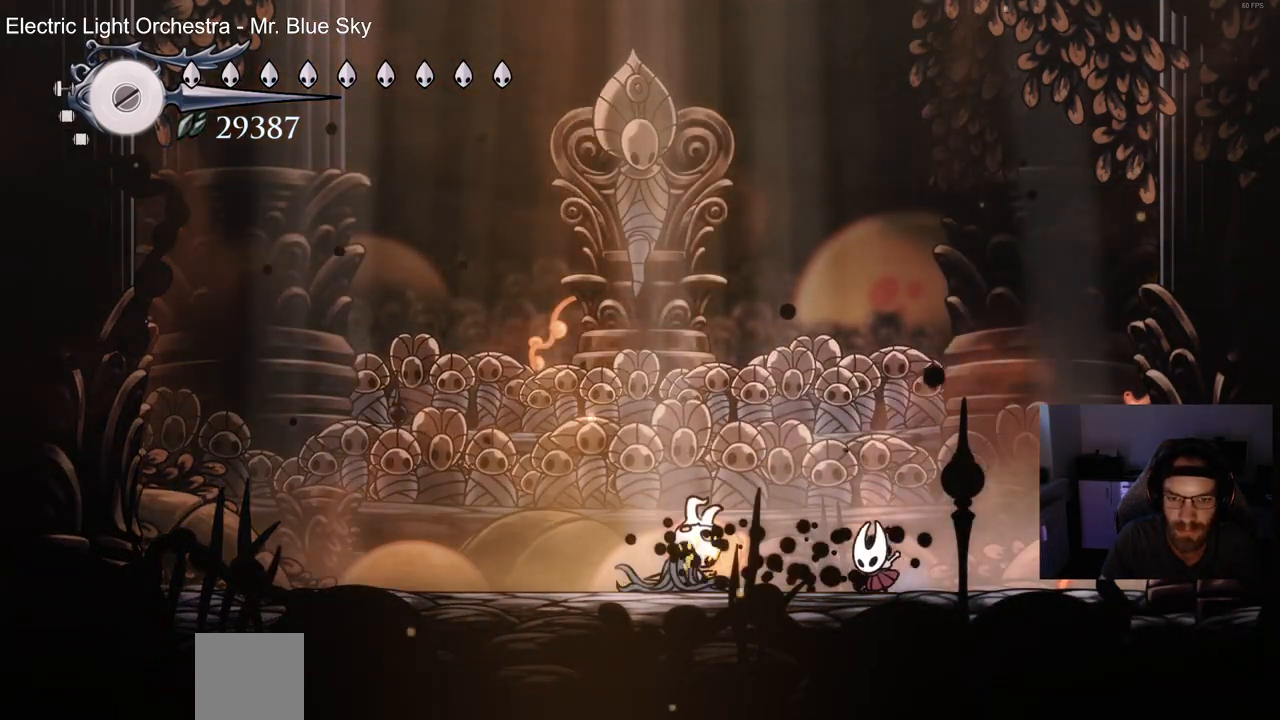
{"buttons": ["CROSS", "DPAD_LEFT"], "left_stick": "center", "right_stick": "center", "events": [[67, "SQUARE", "down"], [217, "SQUARE", "up"], [383, "CROSS", "down"]]}
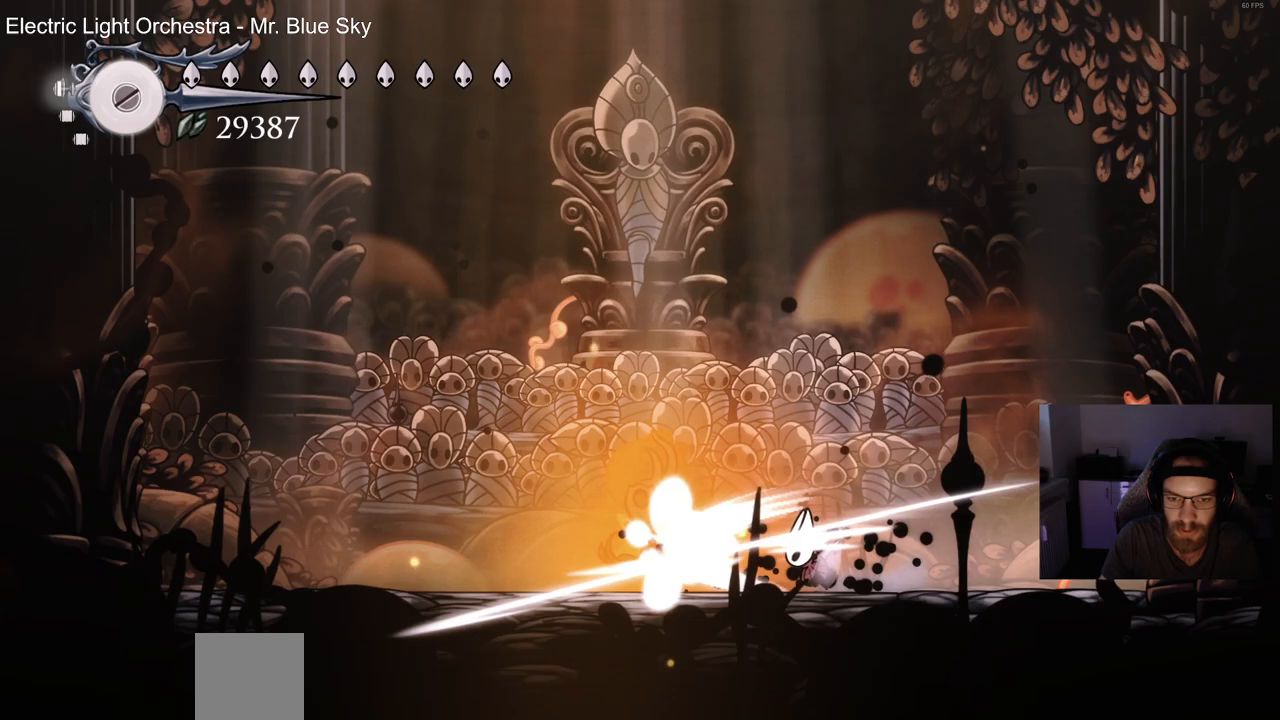
{"buttons": ["DPAD_DOWN", "DPAD_LEFT"], "left_stick": "center", "right_stick": "center"}
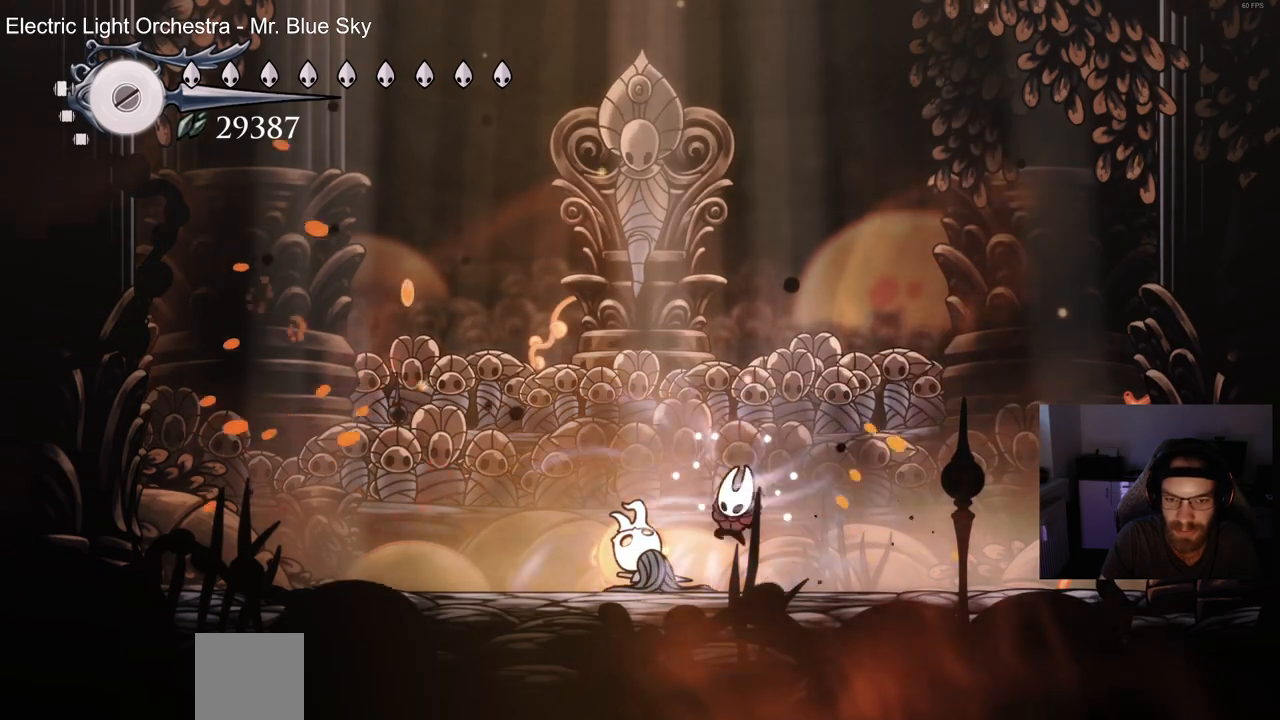
{"buttons": [], "left_stick": "center", "right_stick": "center", "events": [[117, "DPAD_LEFT", "up"], [167, "DPAD_DOWN", "up"]]}
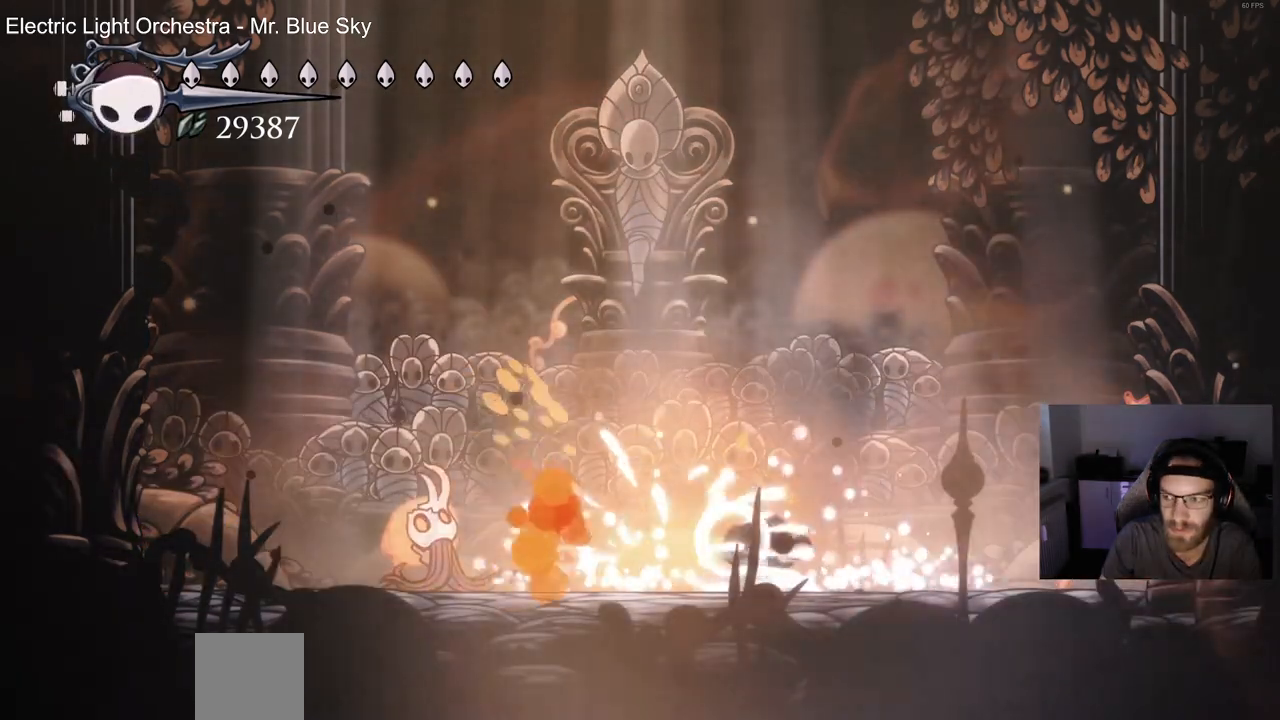
{"buttons": ["DPAD_LEFT"], "left_stick": "center", "right_stick": "center", "events": [[100, "DPAD_LEFT", "down"]]}
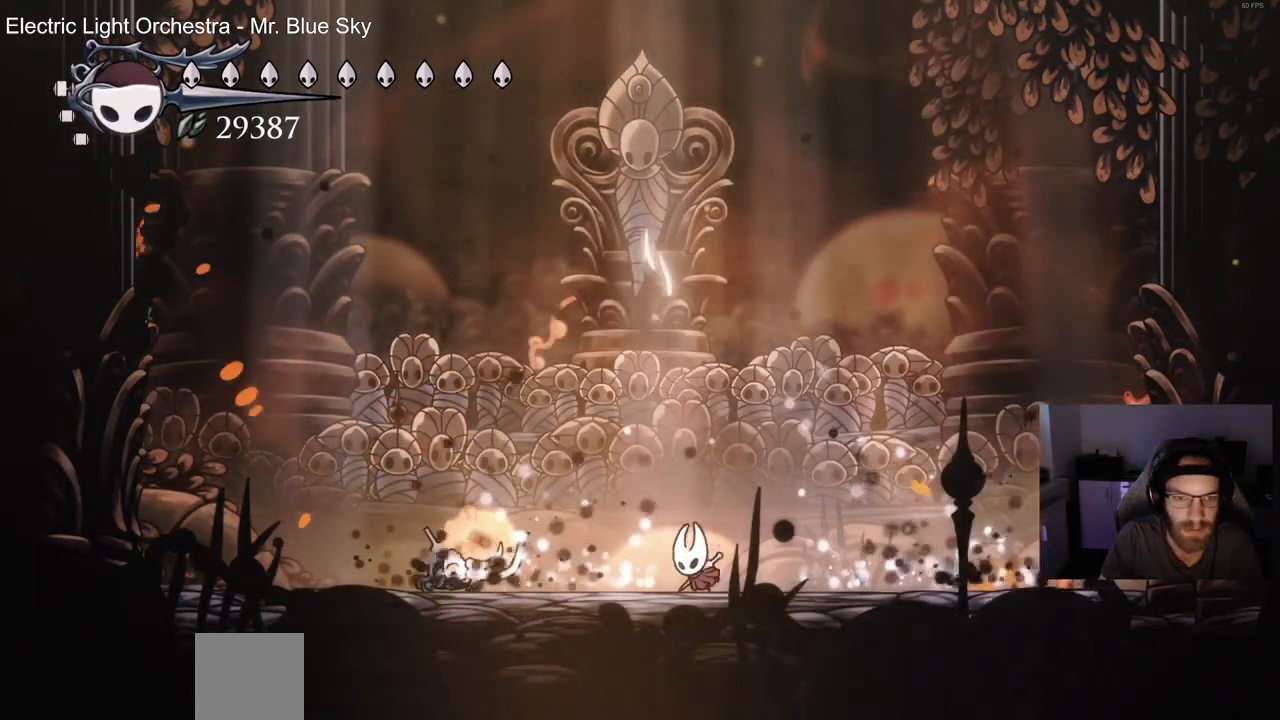
{"buttons": ["DPAD_UP", "DPAD_LEFT"], "left_stick": "center", "right_stick": "center", "events": [[67, "SQUARE", "down"], [200, "SQUARE", "up"], [467, "DPAD_UP", "down"]]}
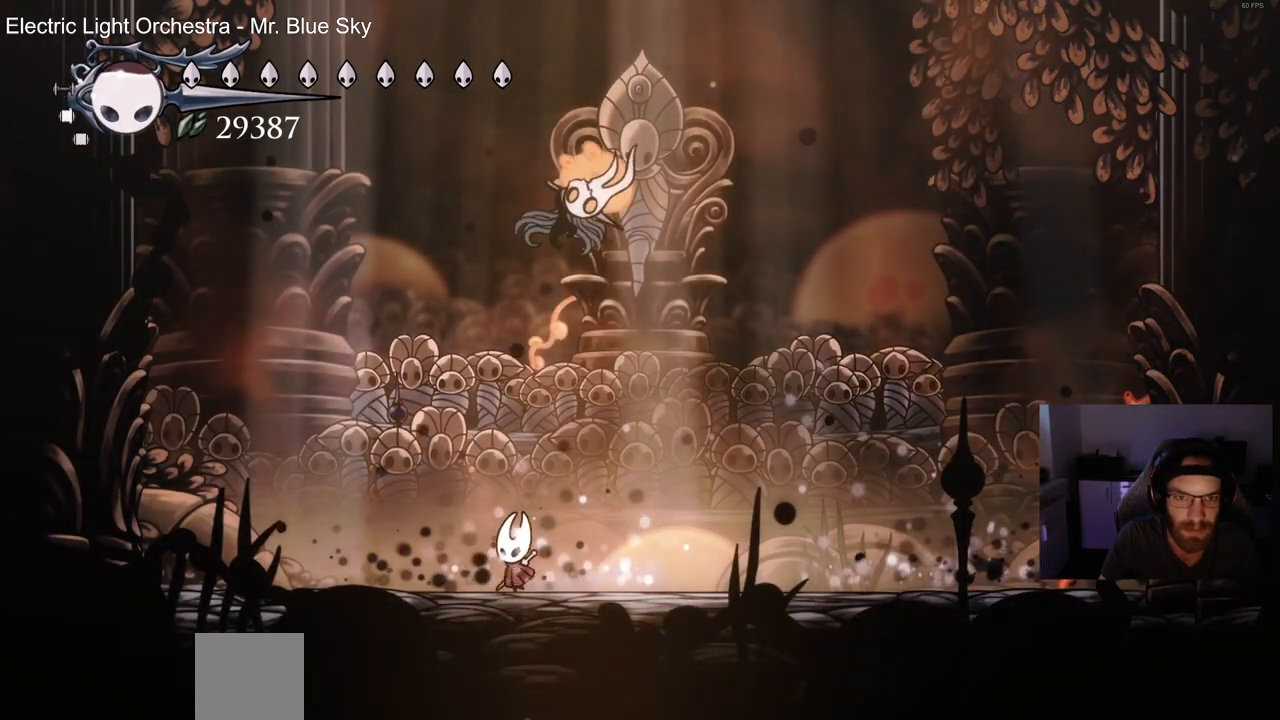
{"buttons": ["SQUARE"], "left_stick": "center", "right_stick": "center", "events": [[50, "DPAD_UP", "up"], [250, "DPAD_UP", "down"], [300, "DPAD_UP", "up"], [333, "DPAD_LEFT", "up"], [333, "DPAD_RIGHT", "down"], [433, "SQUARE", "down"], [467, "DPAD_RIGHT", "up"]]}
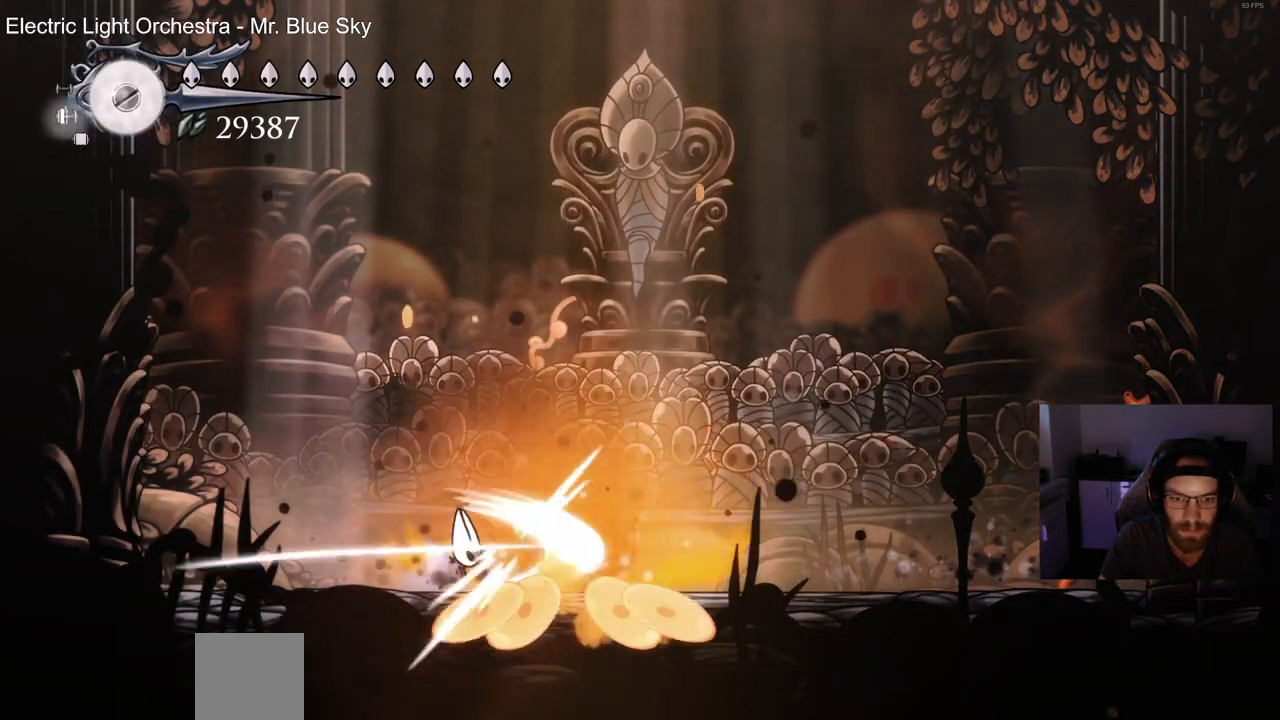
{"buttons": ["DPAD_RIGHT"], "left_stick": "center", "right_stick": "center", "events": [[100, "DPAD_RIGHT", "down"], [100, "SQUARE", "up"], [333, "SQUARE", "down"], [483, "SQUARE", "up"]]}